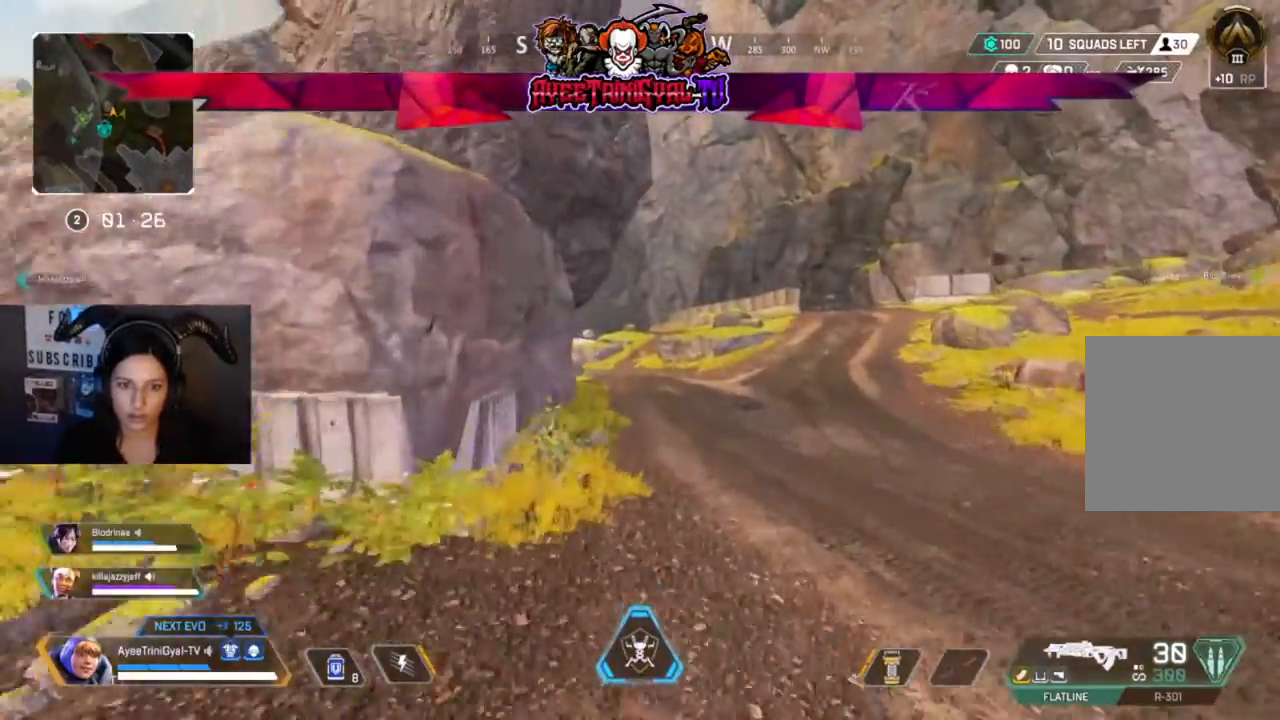
Gameplay with a controller (Xbox layout); each line is a JSON object with the inputs held at the frame after it. "events" lists button and stick changes between this image and that frame as [ms after this image, input, new state], when the widget could be followed in between.
{"buttons": [], "left_stick": "up", "right_stick": "center", "events": []}
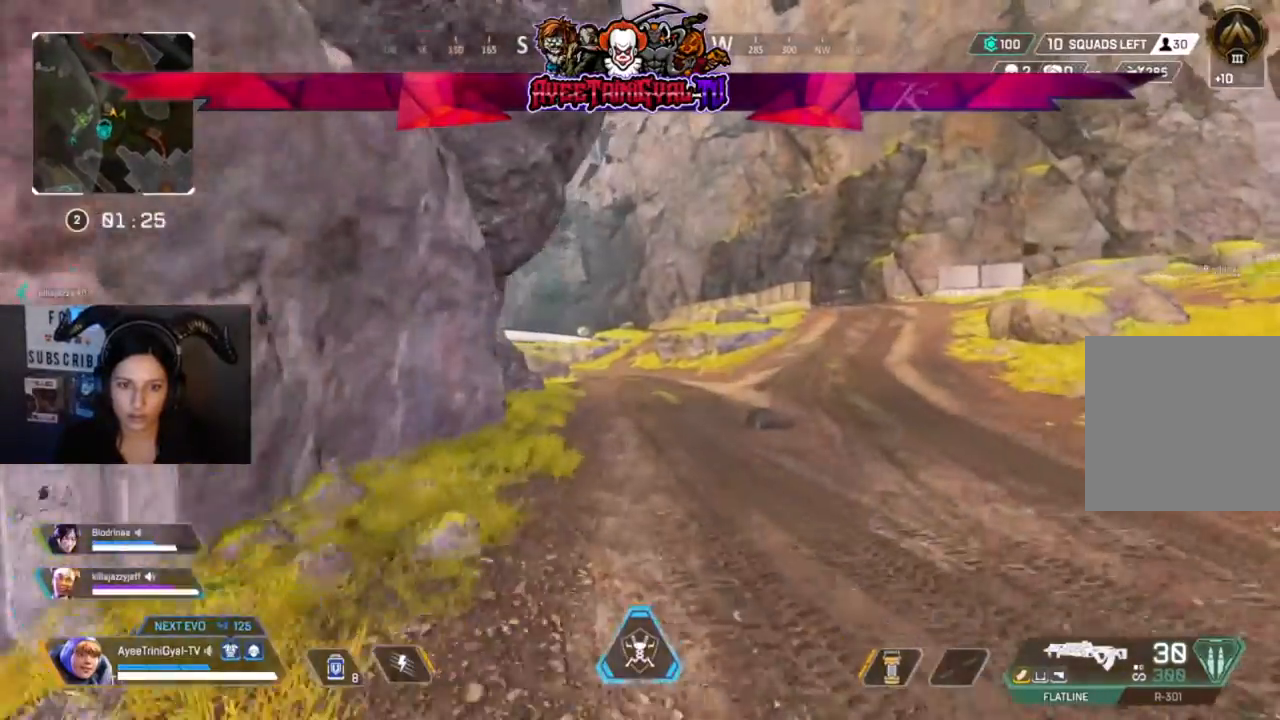
{"buttons": [], "left_stick": "up", "right_stick": "center", "events": []}
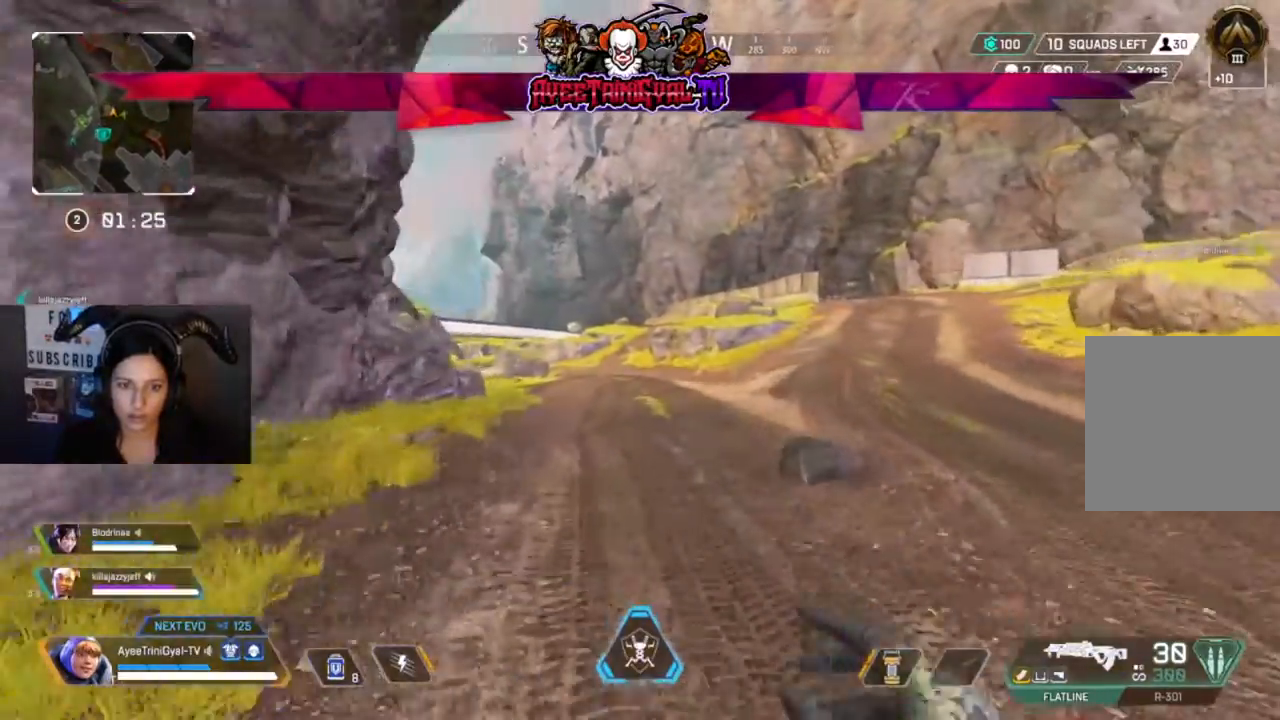
{"buttons": [], "left_stick": "up", "right_stick": "center", "events": []}
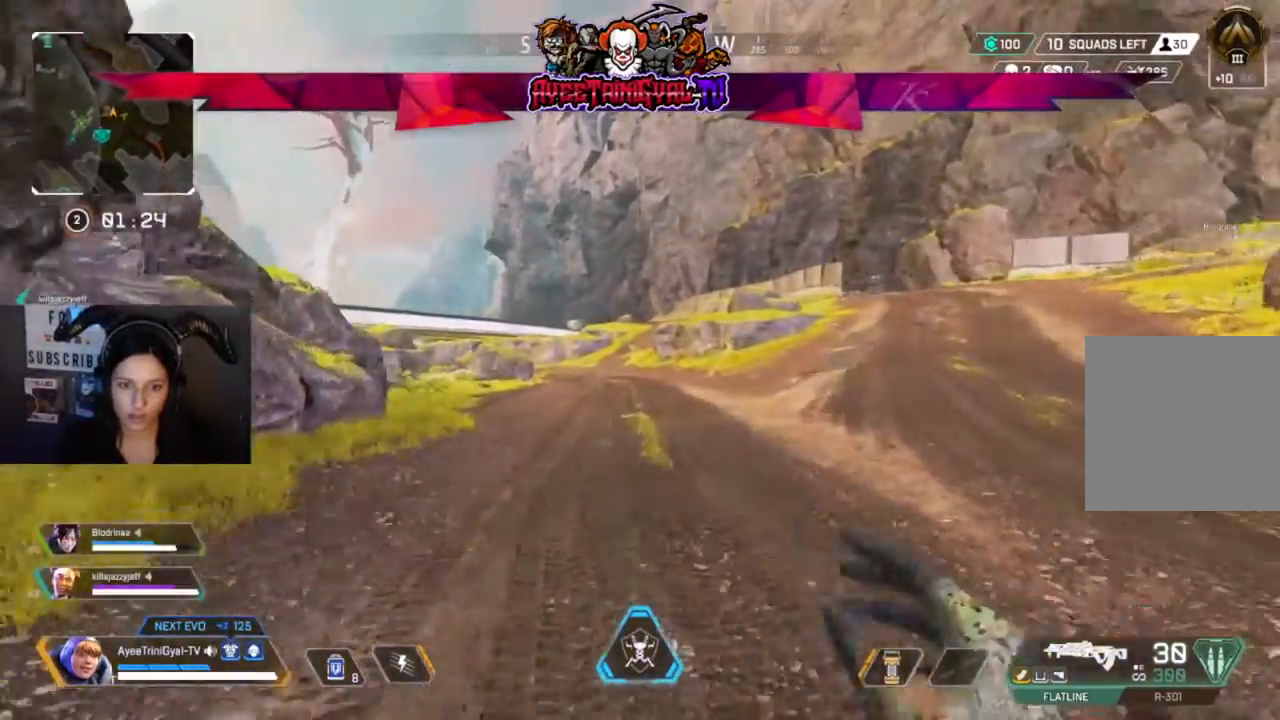
{"buttons": [], "left_stick": "up", "right_stick": "center", "events": []}
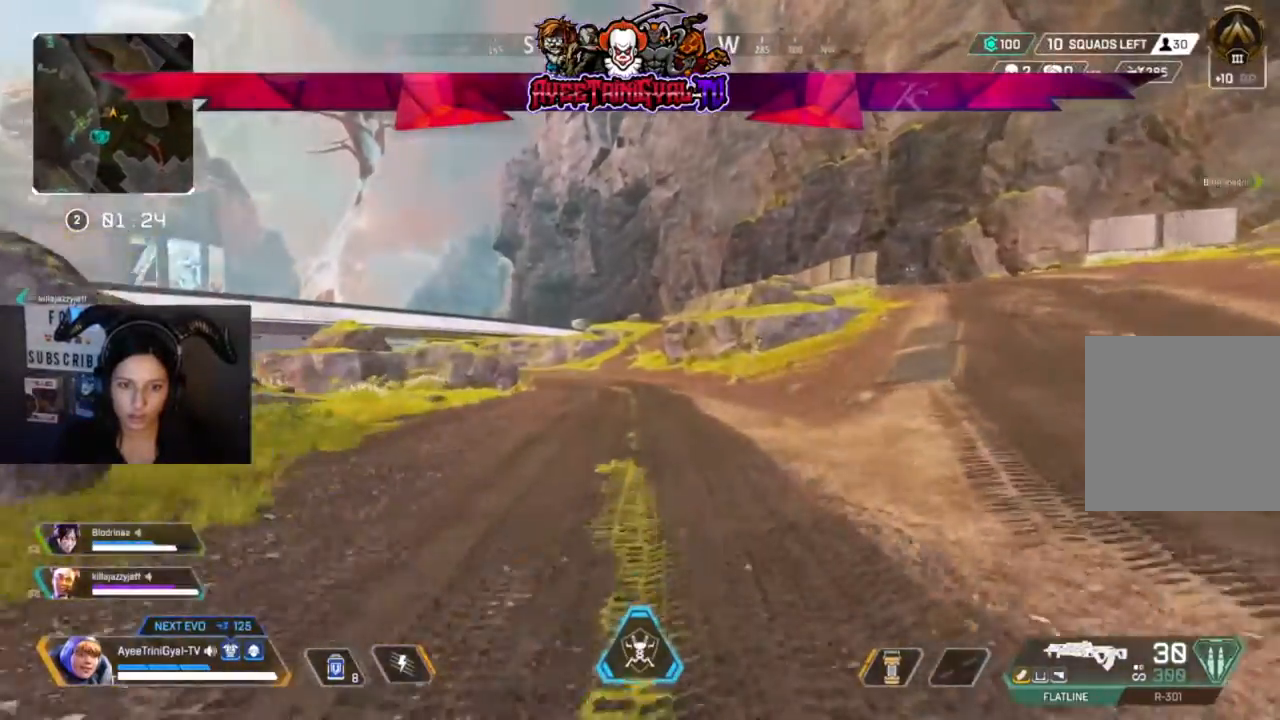
{"buttons": [], "left_stick": "up", "right_stick": "center", "events": []}
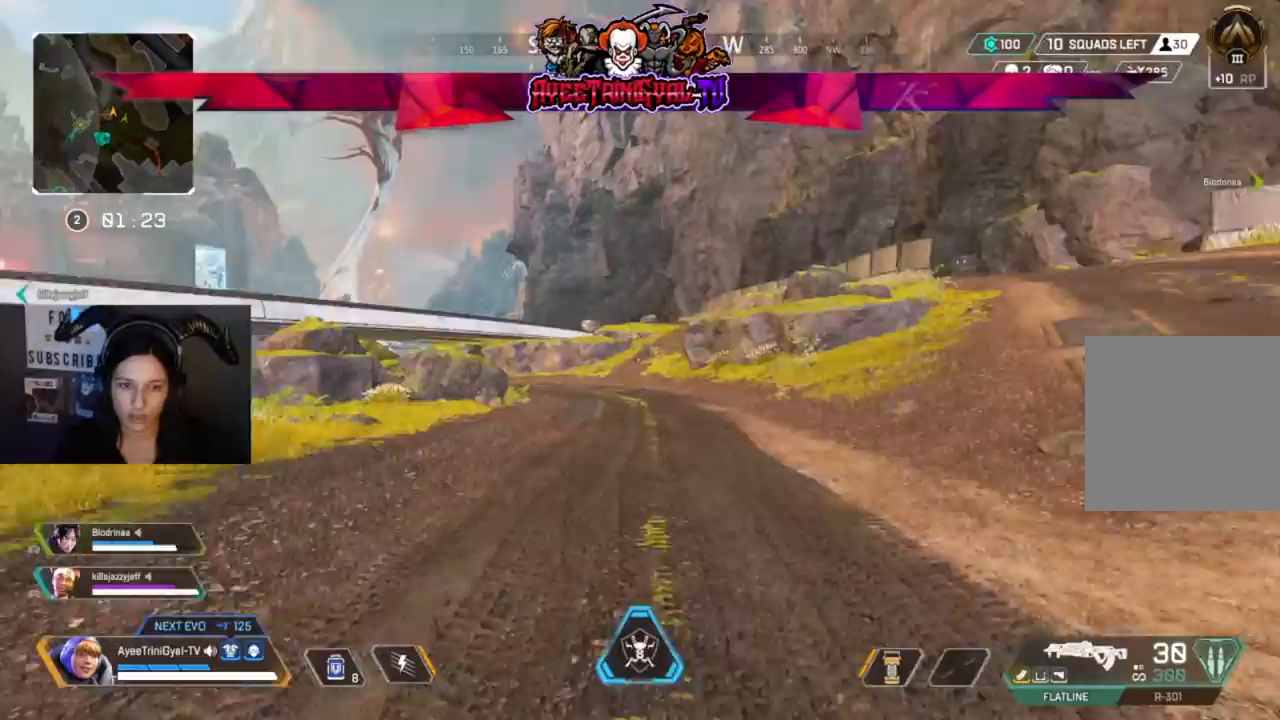
{"buttons": [], "left_stick": "up", "right_stick": "center", "events": [[267, "R3", "down"], [400, "R3", "up"]]}
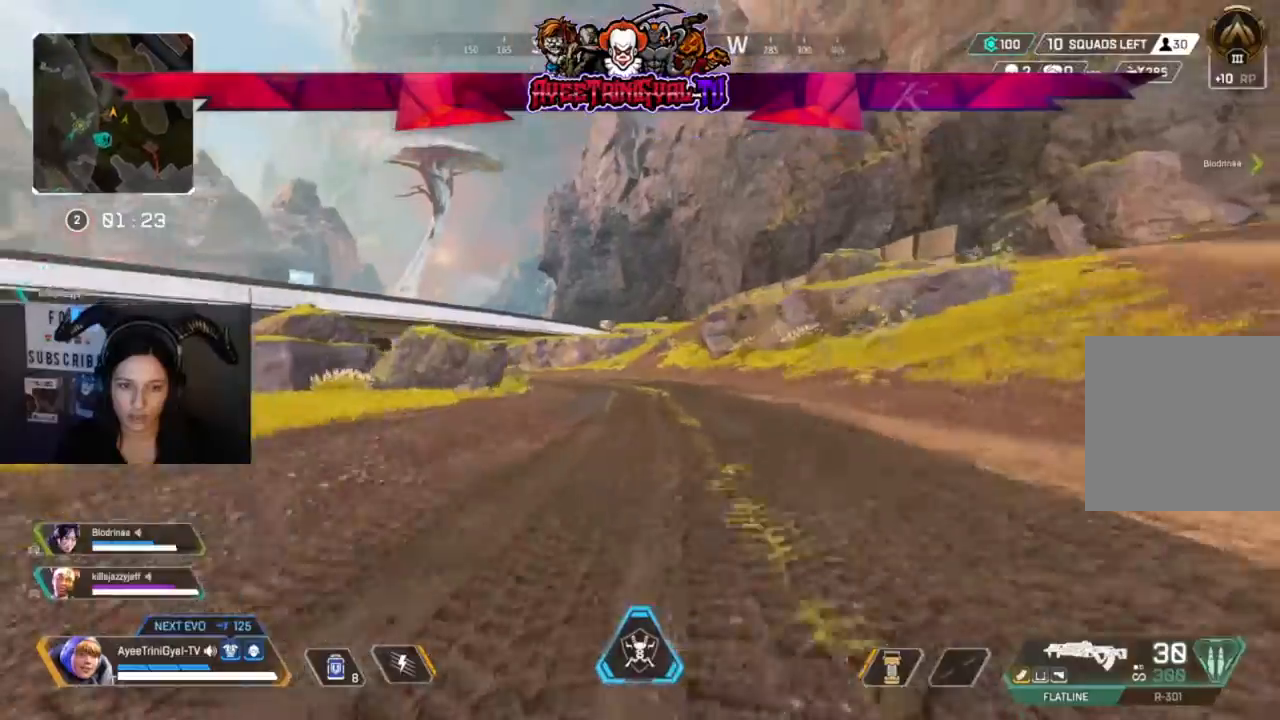
{"buttons": [], "left_stick": "up", "right_stick": "center", "events": [[167, "A", "down"], [333, "A", "up"]]}
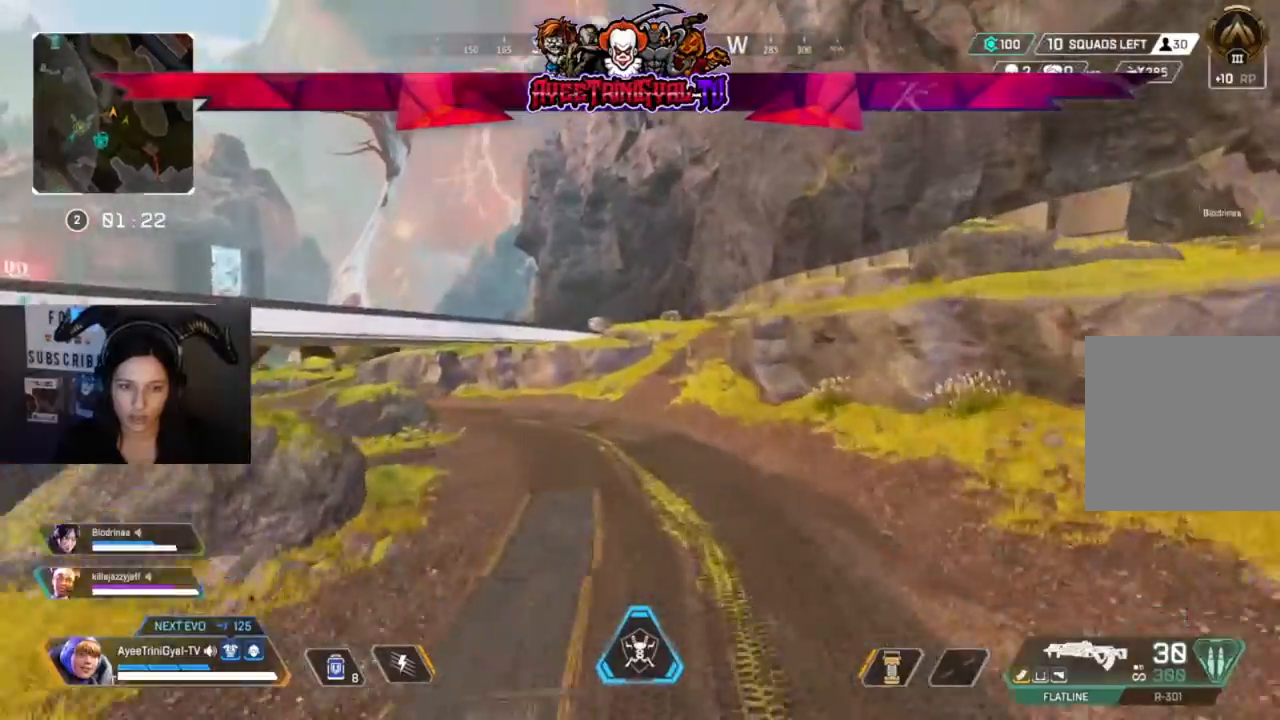
{"buttons": [], "left_stick": "up", "right_stick": "center", "events": []}
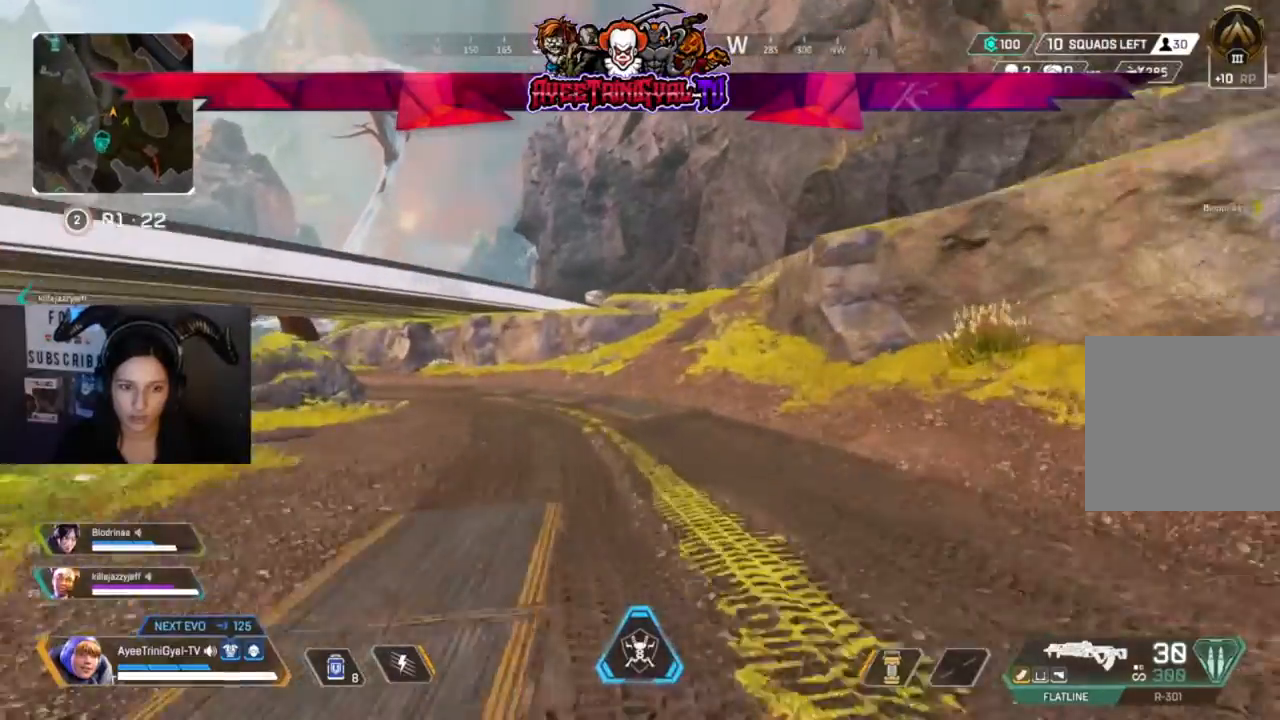
{"buttons": [], "left_stick": "up", "right_stick": "center", "events": []}
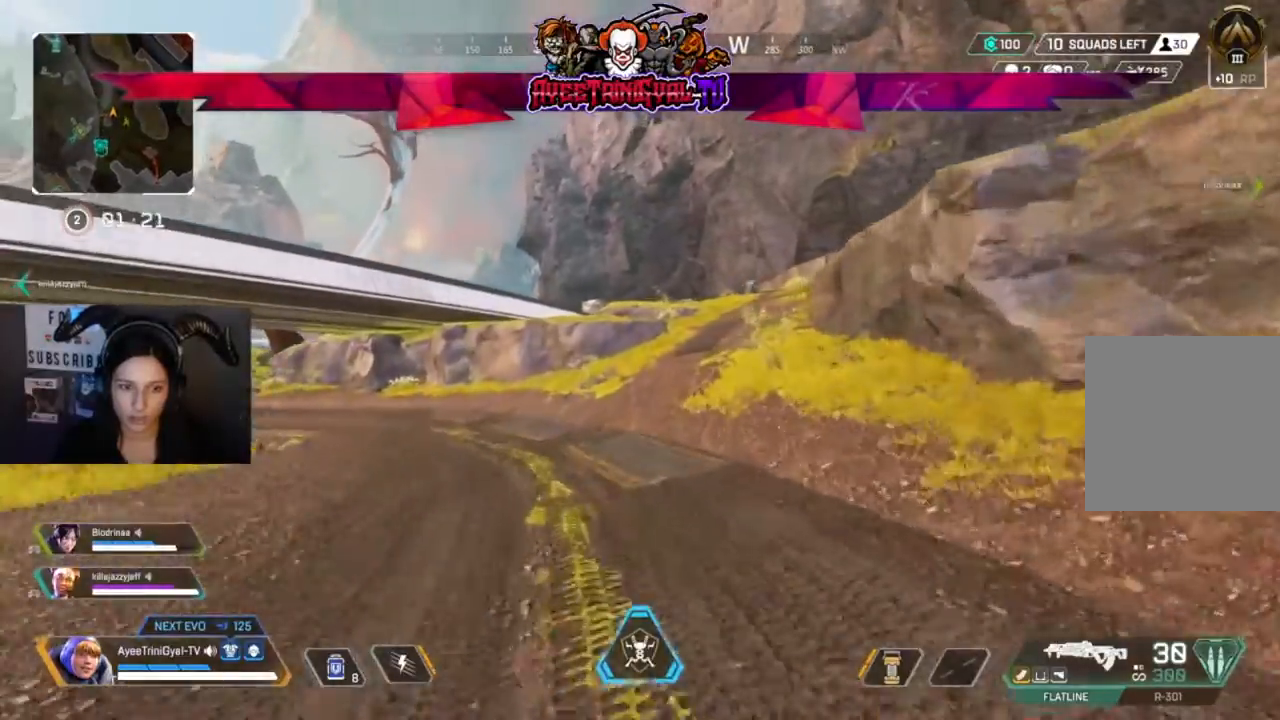
{"buttons": [], "left_stick": "up", "right_stick": "center", "events": []}
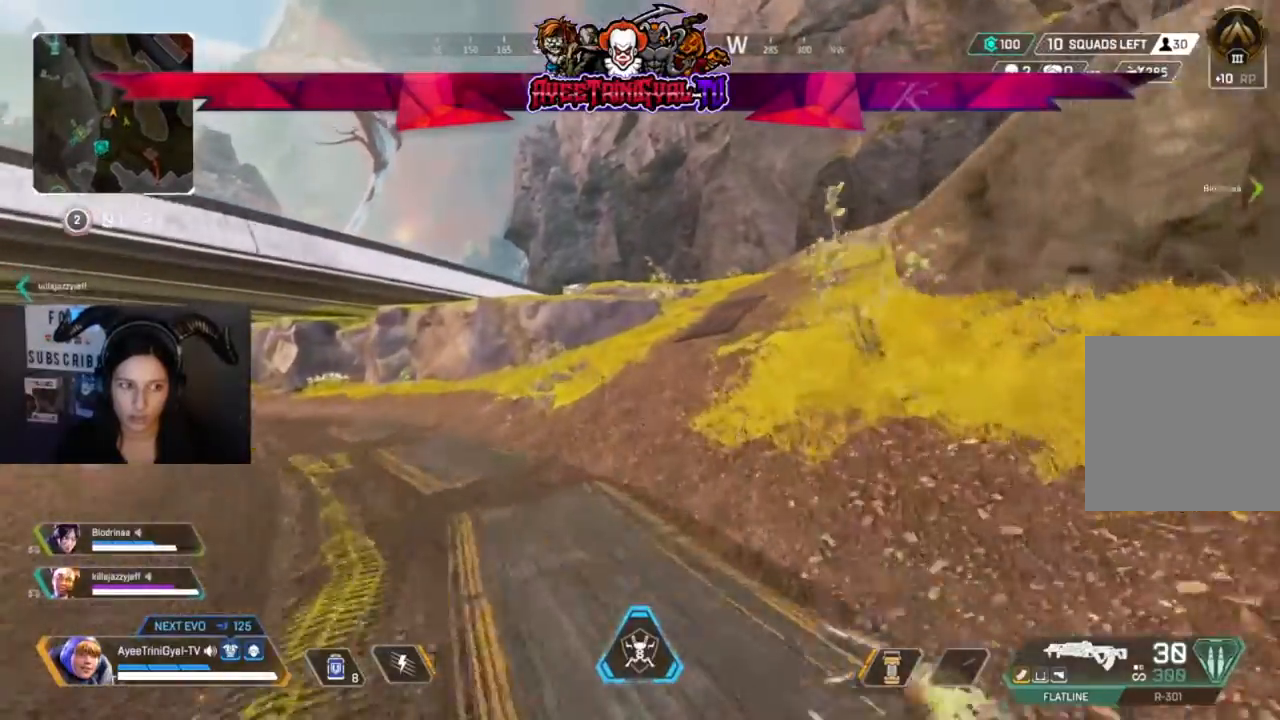
{"buttons": [], "left_stick": "up", "right_stick": "center", "events": []}
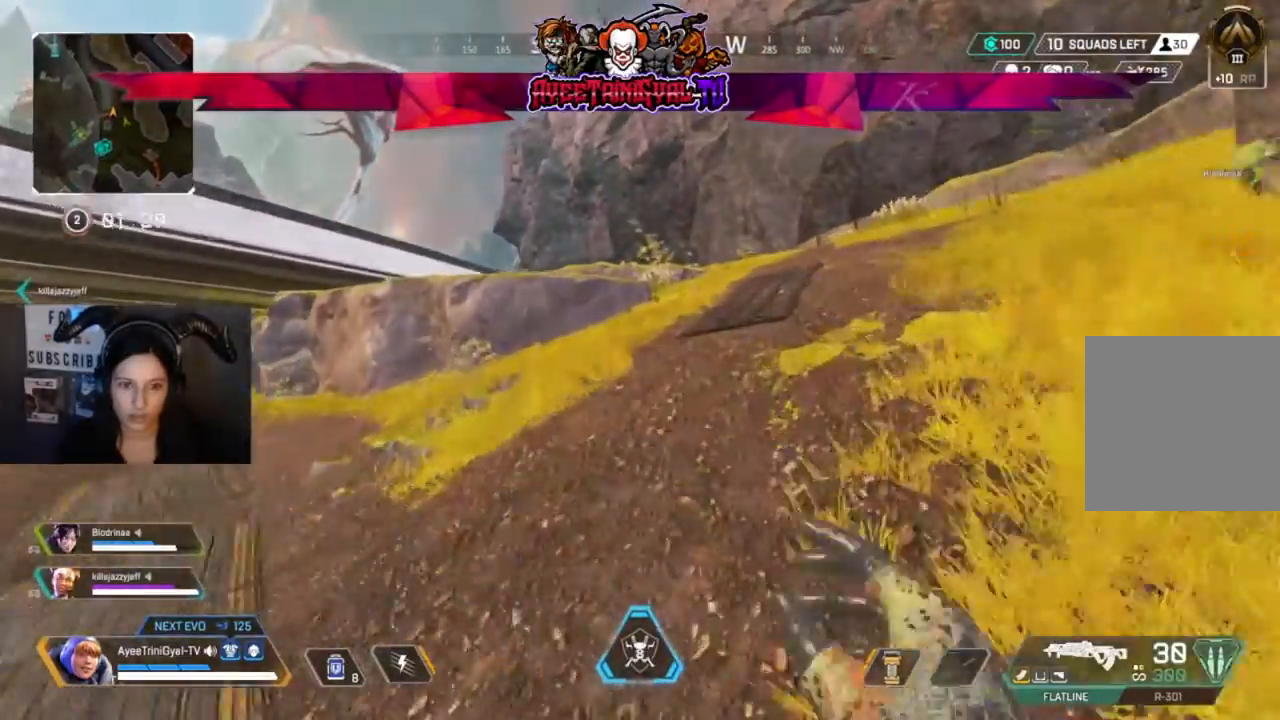
{"buttons": [], "left_stick": "up", "right_stick": "center", "events": []}
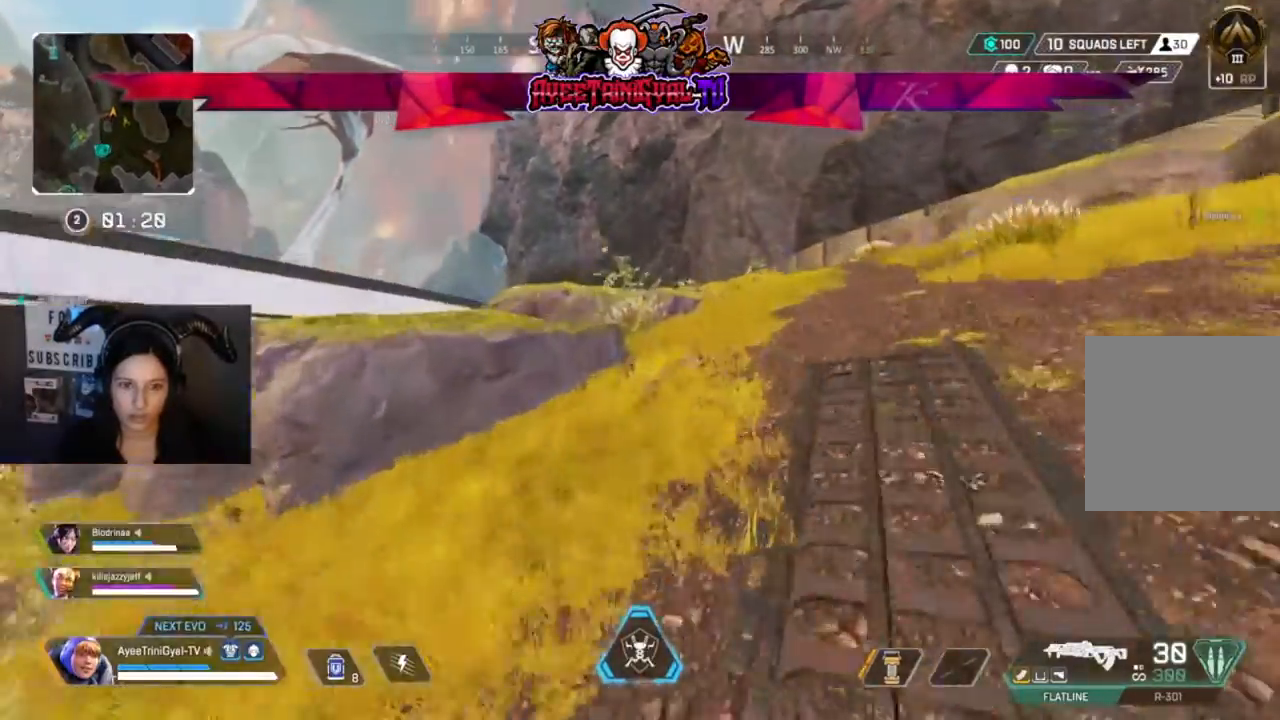
{"buttons": [], "left_stick": "up", "right_stick": "center", "events": []}
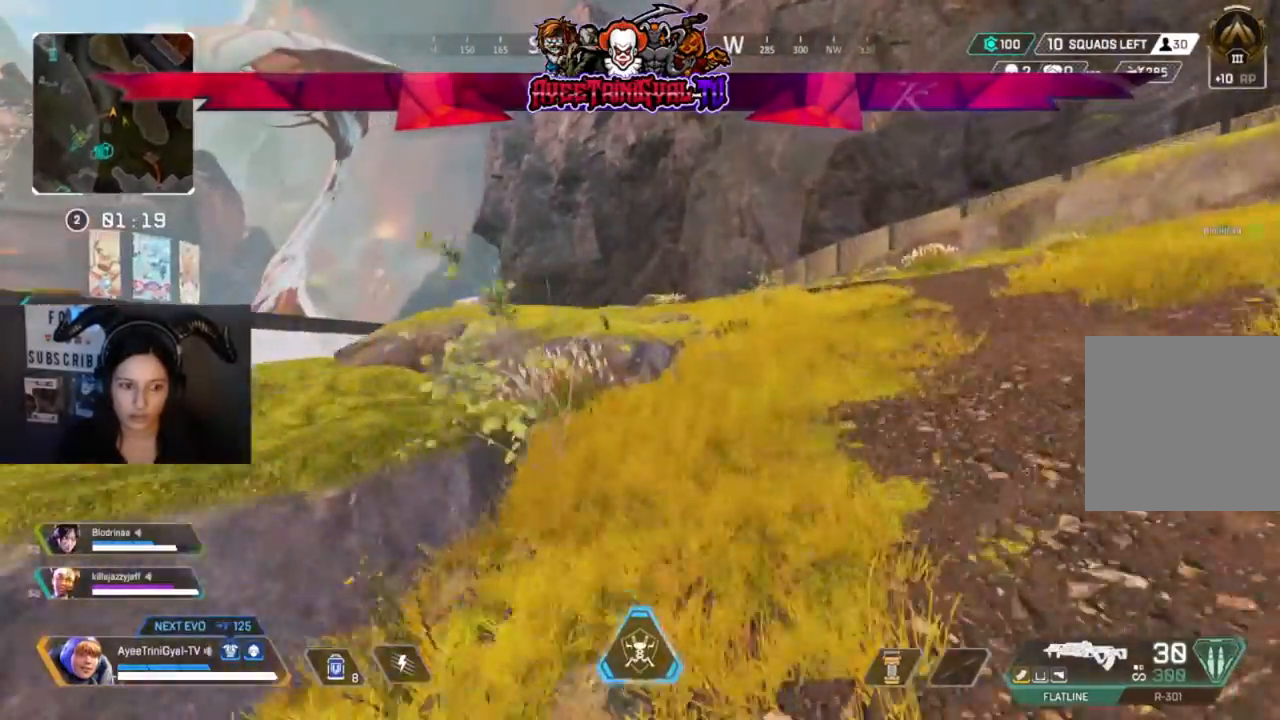
{"buttons": [], "left_stick": "up", "right_stick": "center", "events": []}
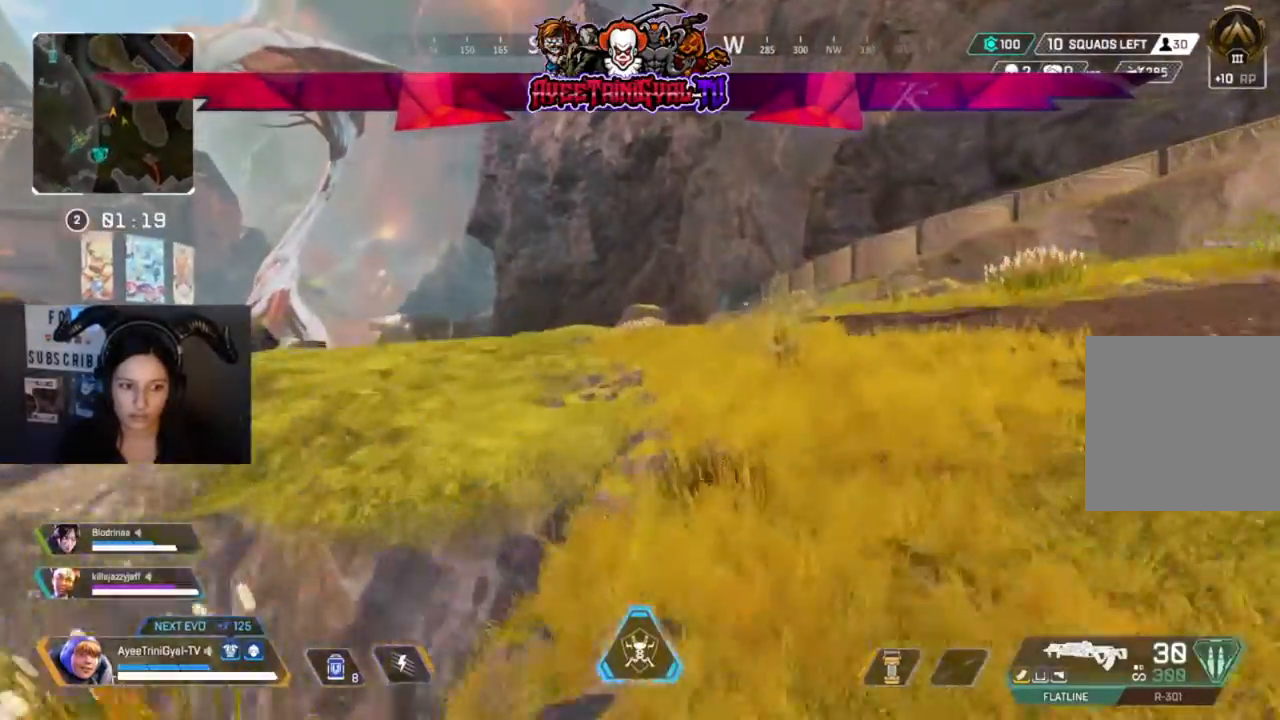
{"buttons": [], "left_stick": "up", "right_stick": "center", "events": []}
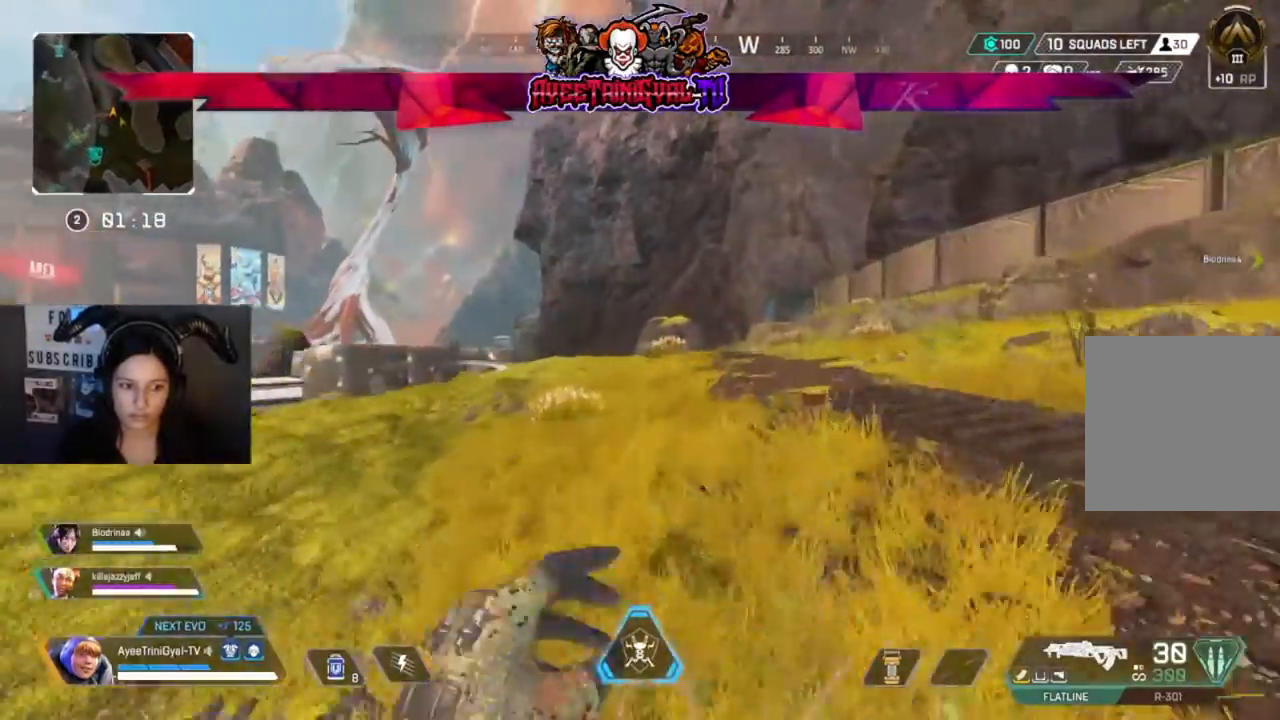
{"buttons": [], "left_stick": "up", "right_stick": "center", "events": []}
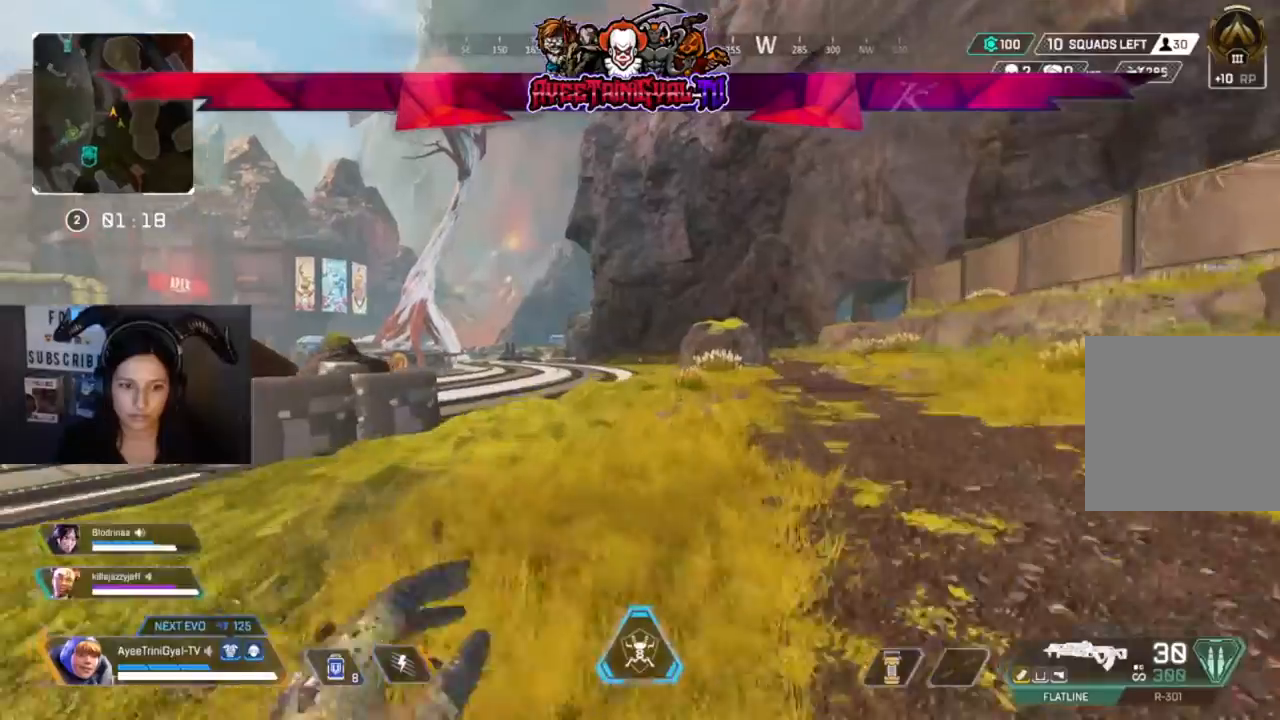
{"buttons": [], "left_stick": "up", "right_stick": "center", "events": []}
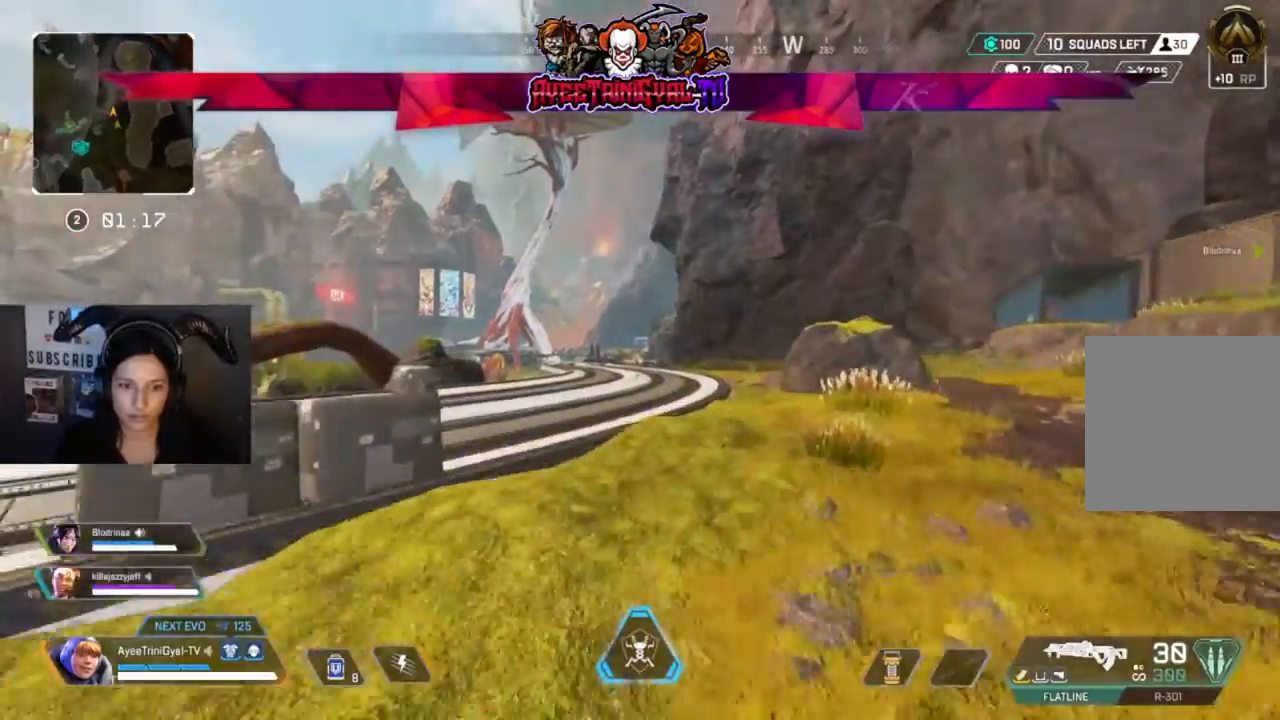
{"buttons": [], "left_stick": "up", "right_stick": "center", "events": [[33, "R1", "down"], [133, "R1", "up"], [200, "R1", "down"], [367, "R1", "up"]]}
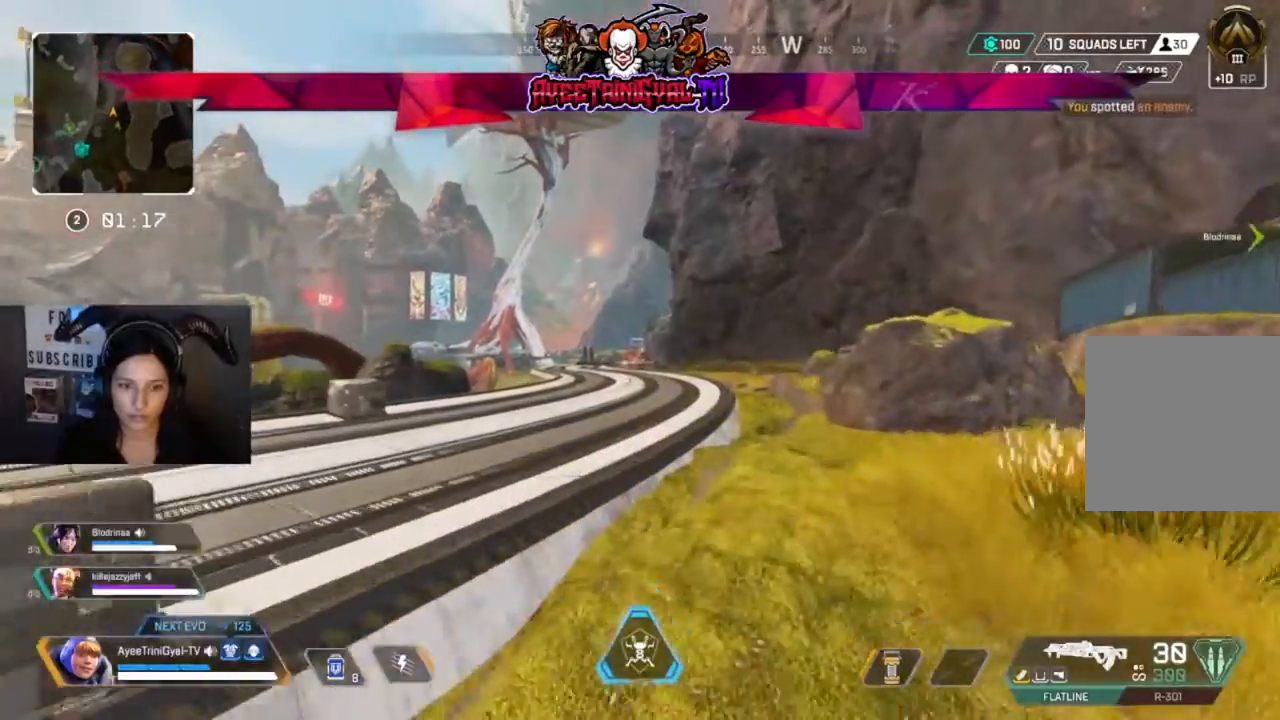
{"buttons": ["R3"], "left_stick": "up", "right_stick": "center", "events": [[500, "R3", "down"]]}
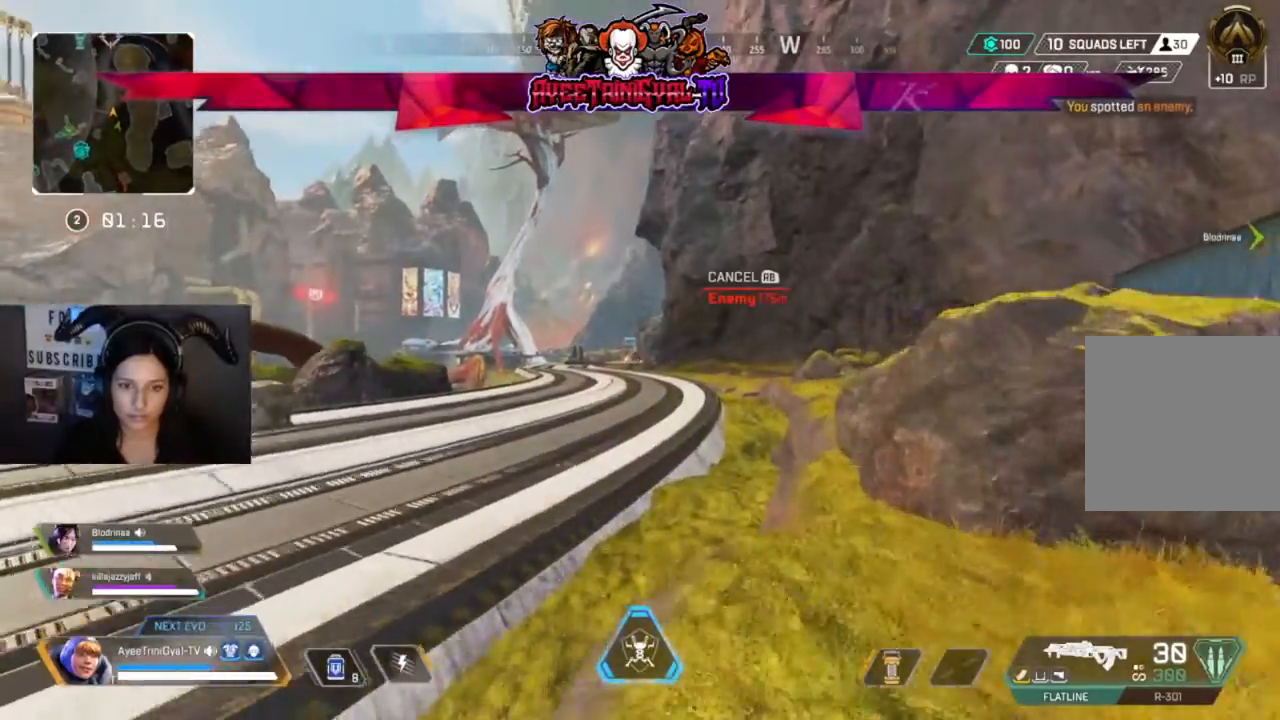
{"buttons": ["A"], "left_stick": "up", "right_stick": "center", "events": [[200, "R3", "up"], [433, "A", "down"]]}
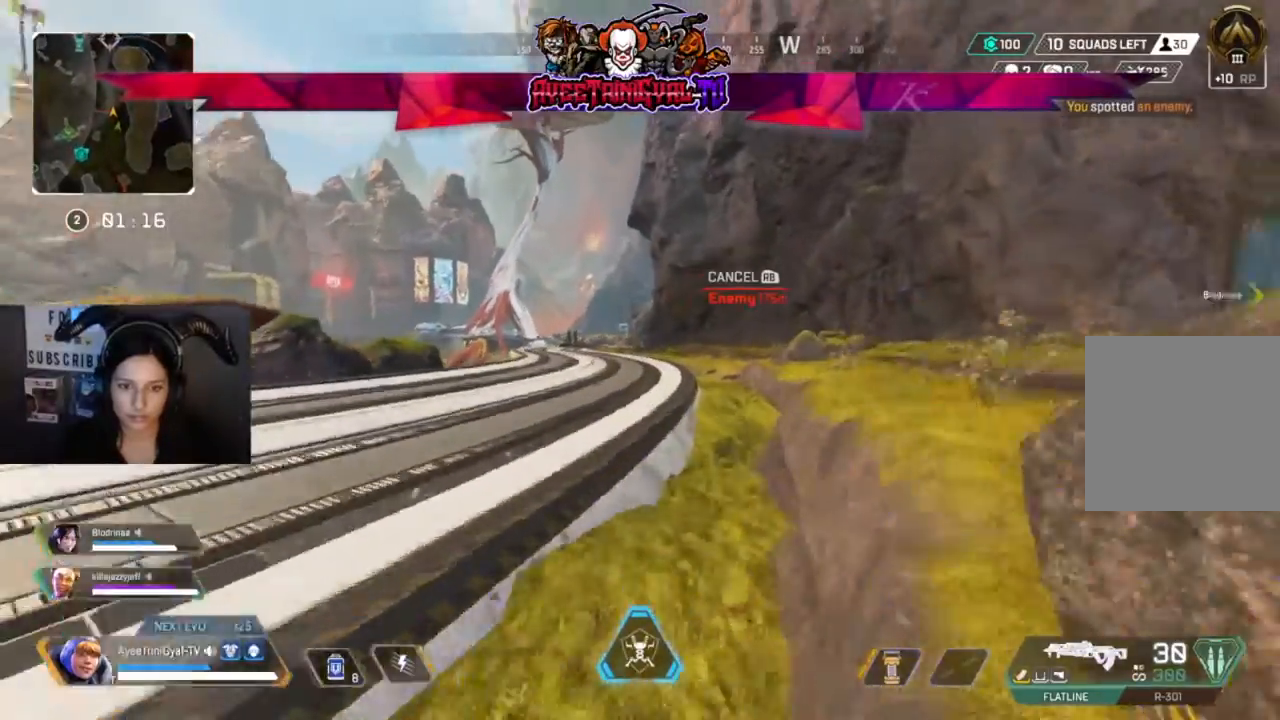
{"buttons": [], "left_stick": "up", "right_stick": "center", "events": [[133, "A", "up"]]}
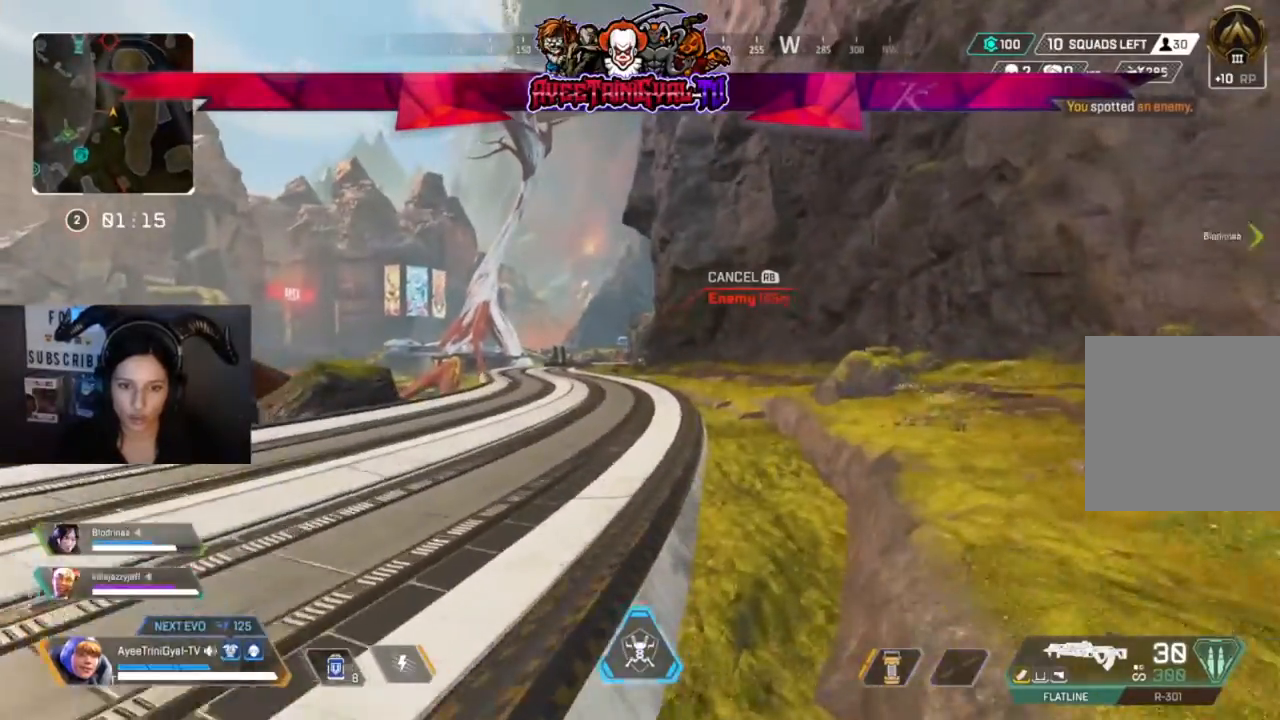
{"buttons": [], "left_stick": "up", "right_stick": "center", "events": []}
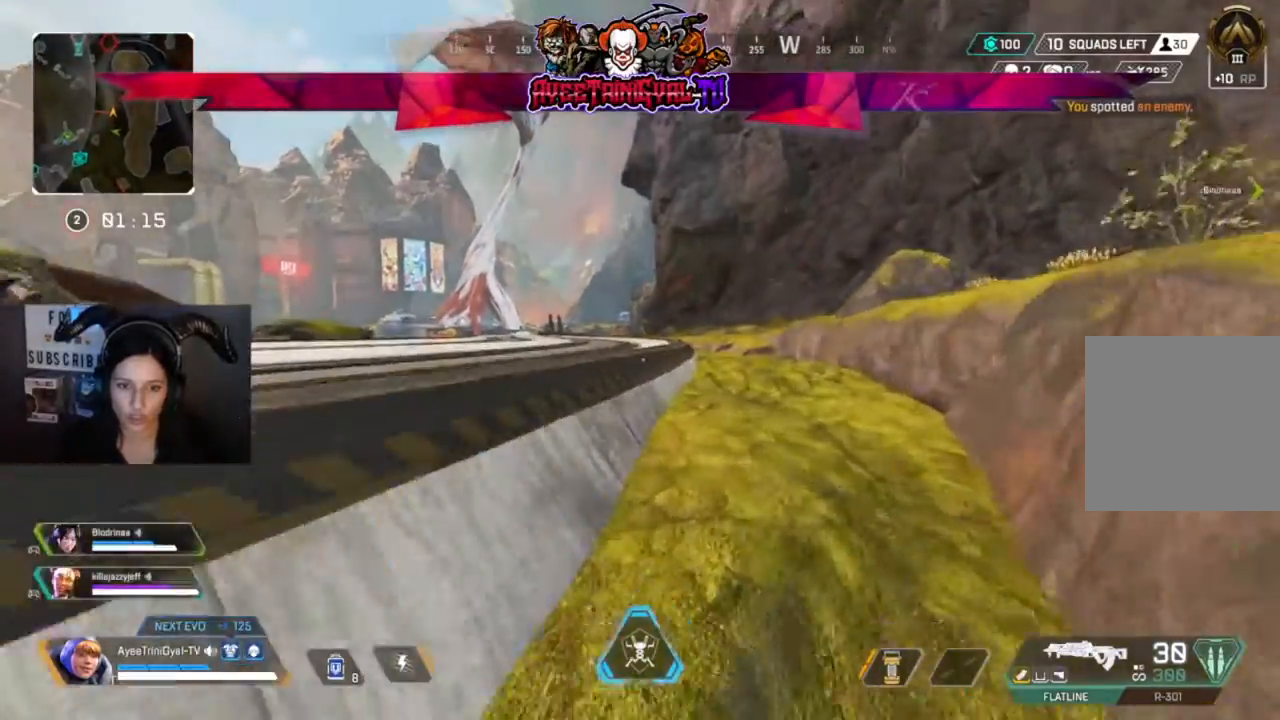
{"buttons": [], "left_stick": "up", "right_stick": "center", "events": []}
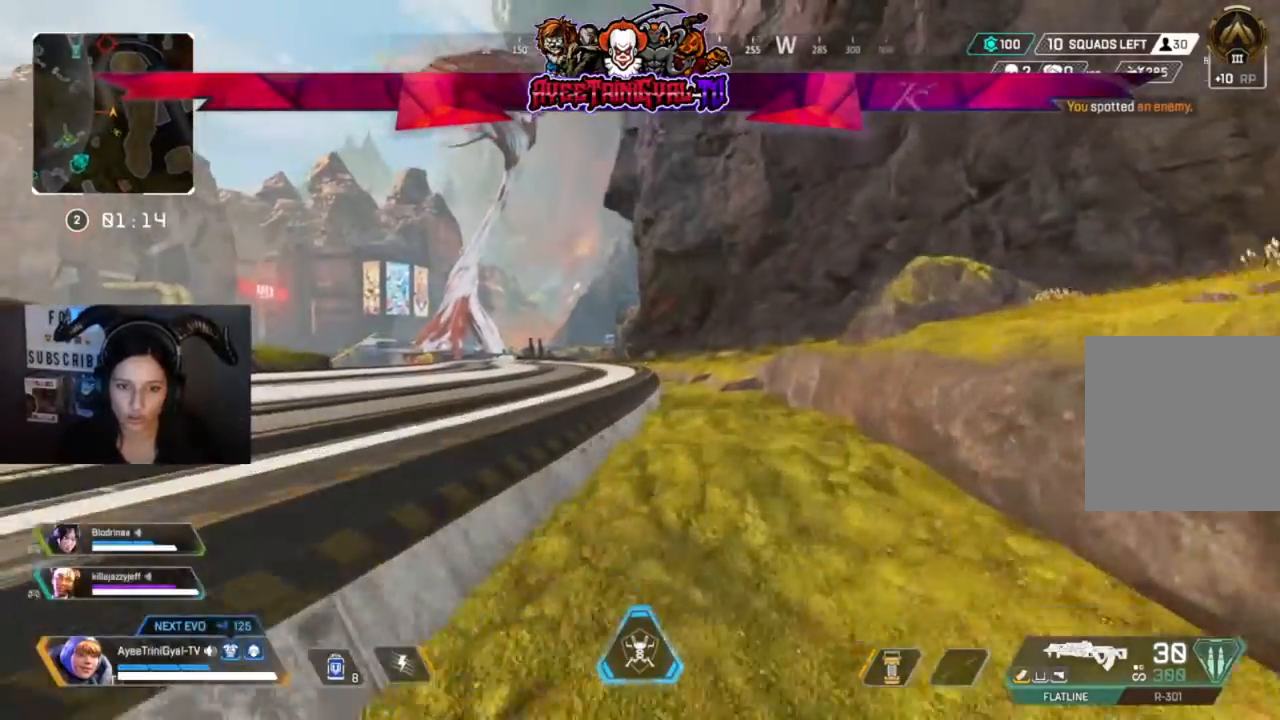
{"buttons": [], "left_stick": "up", "right_stick": "center", "events": []}
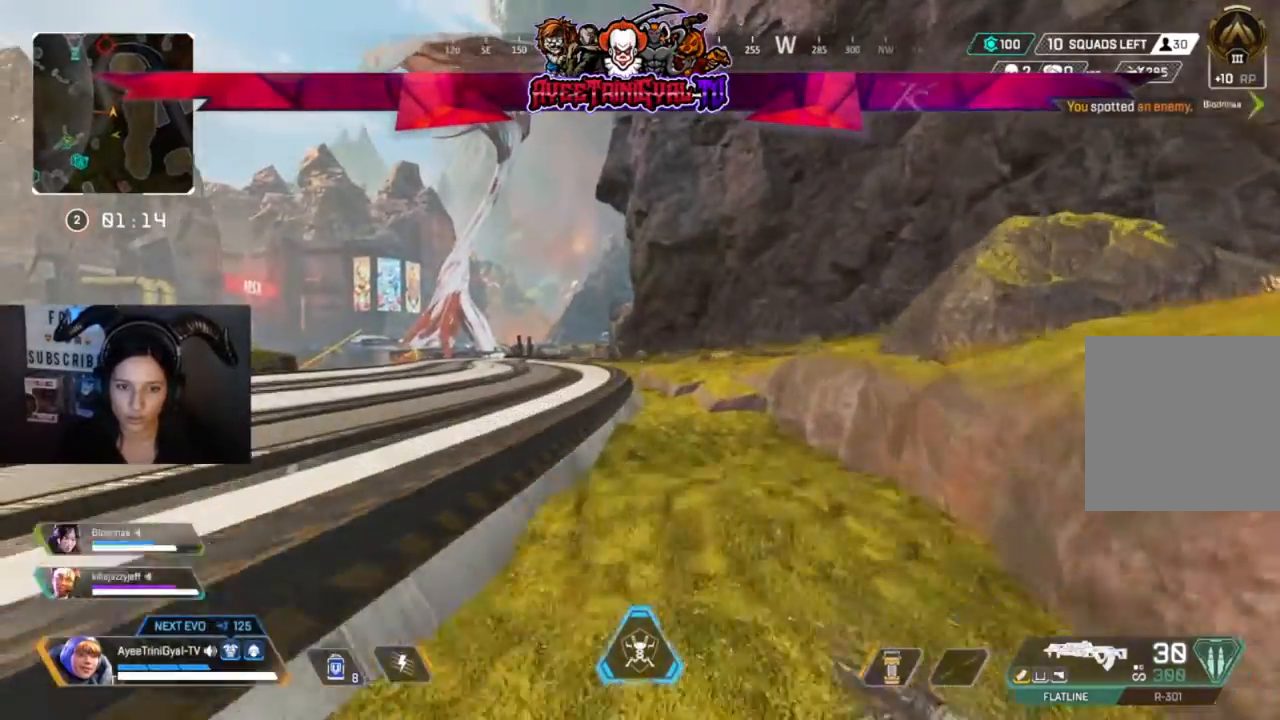
{"buttons": [], "left_stick": "up", "right_stick": "center", "events": []}
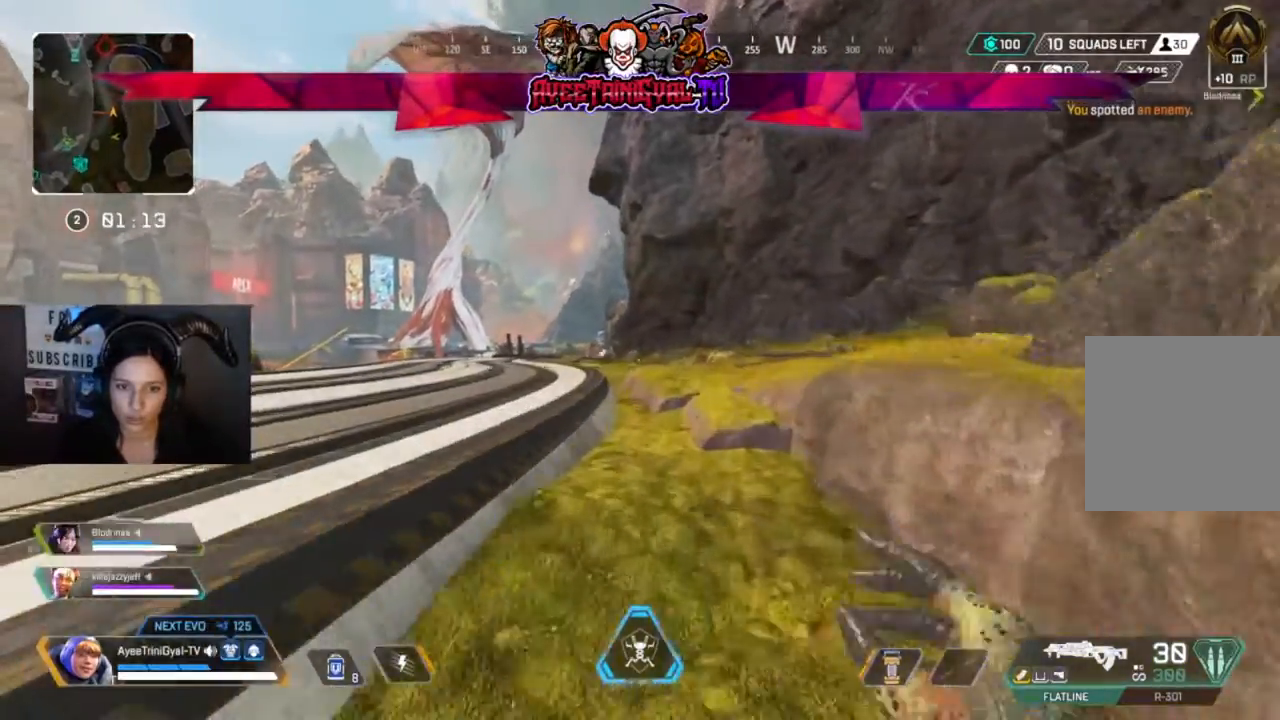
{"buttons": ["A"], "left_stick": "up", "right_stick": "center", "events": [[500, "A", "down"]]}
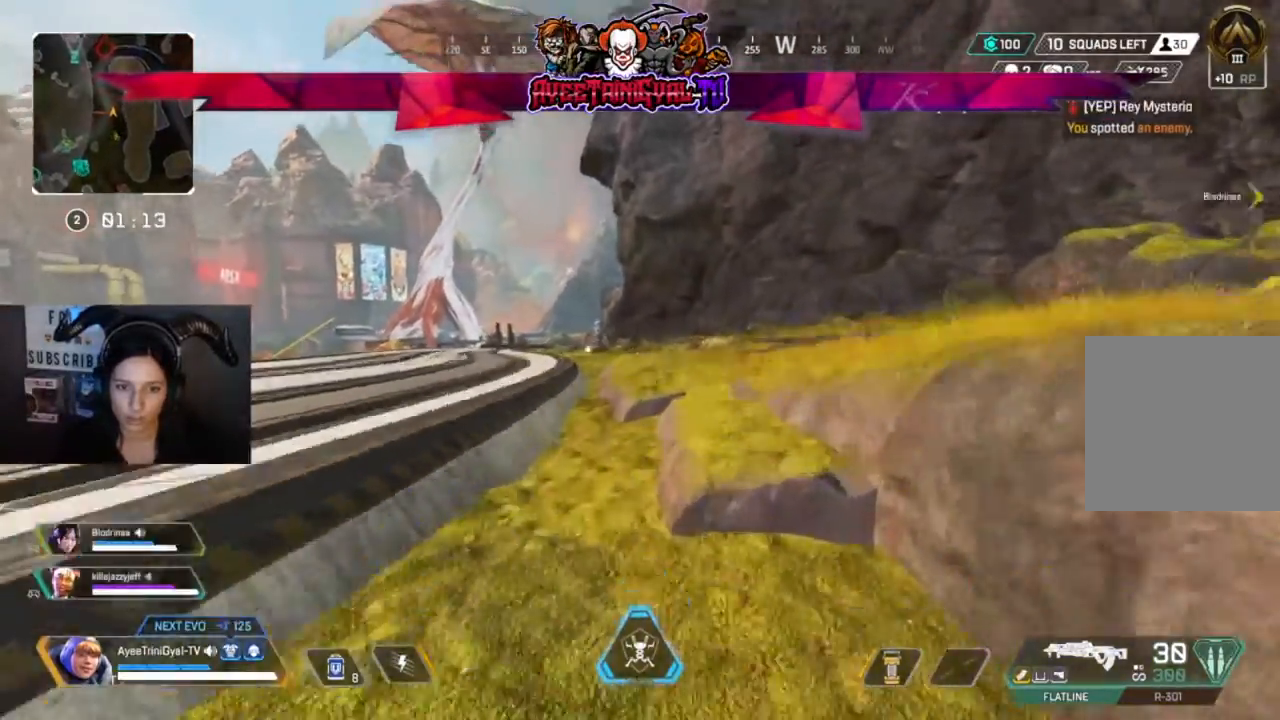
{"buttons": [], "left_stick": "up", "right_stick": "center", "events": [[133, "A", "up"]]}
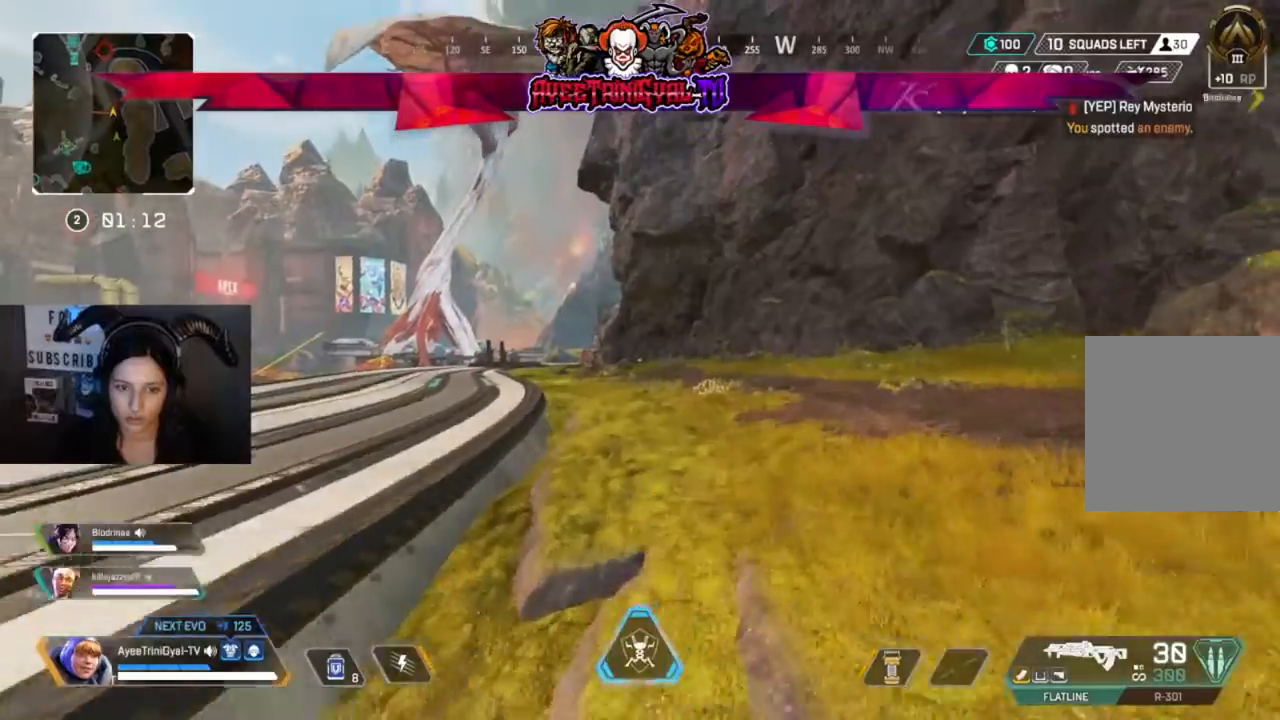
{"buttons": [], "left_stick": "up", "right_stick": "center", "events": []}
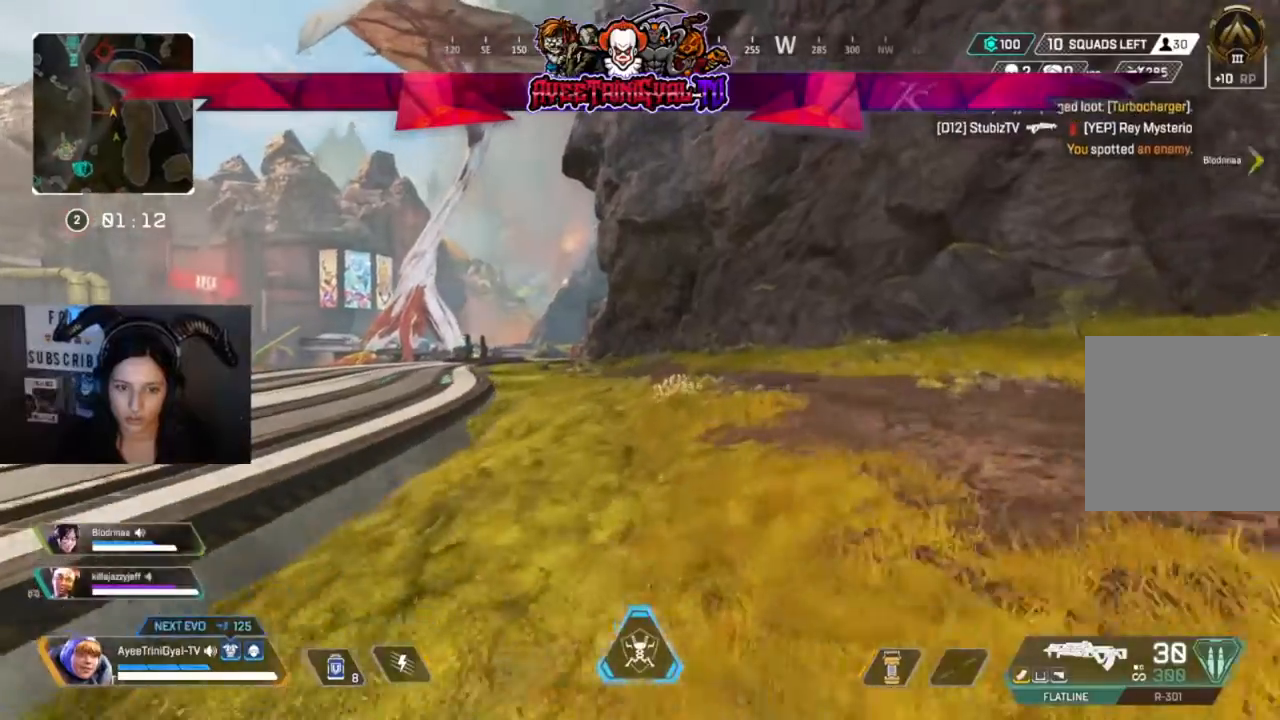
{"buttons": [], "left_stick": "up", "right_stick": "center", "events": []}
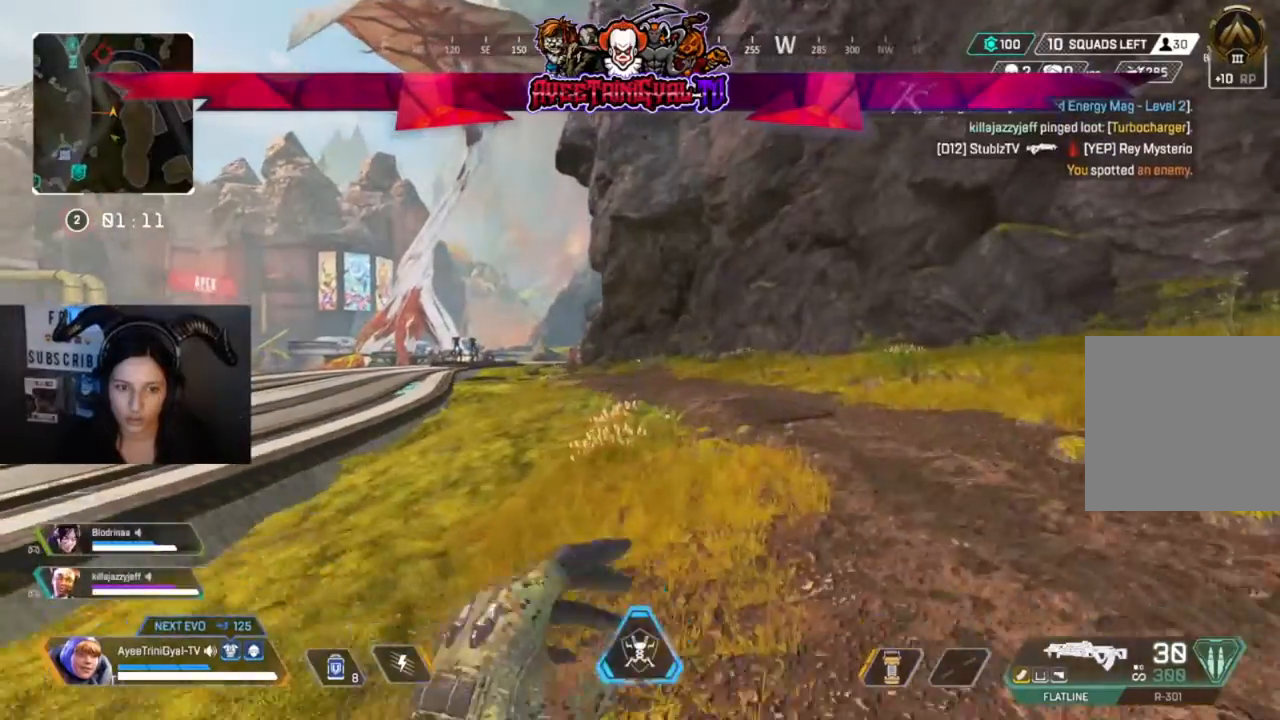
{"buttons": [], "left_stick": "up", "right_stick": "center", "events": []}